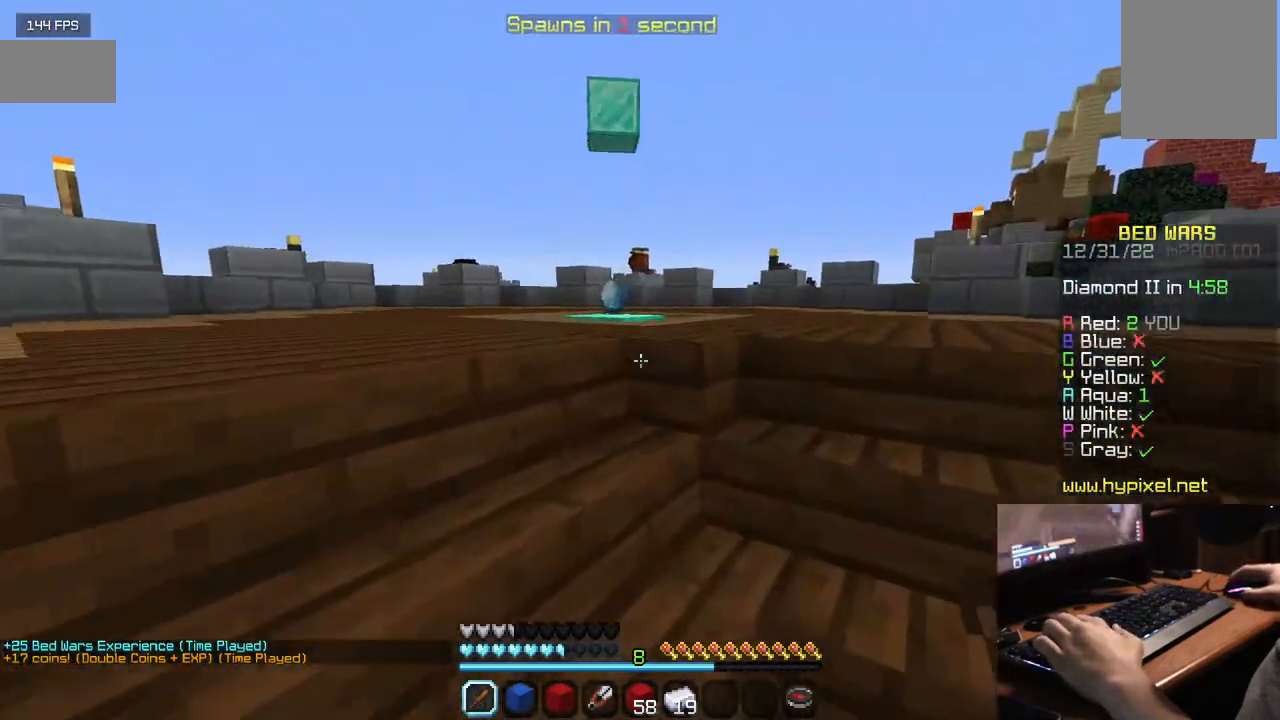
Gameplay with keyboard and mouse; each line is a JSON object with the keys and mouse buttons held at the frame after it. "events" lists presses ("down") and releases ("up") of "a", "d", "s", "w", "mouse_left" and "mouse_right" between this image and that frame as [ms after this image, input, new state], when the widget could be followed in between. "mouse_left", "mouse_right" = the "left", "right" buttons of the "mouse" list. No other keys are recorded. Fast repeated clicks can show as one long hold. Mouse movement is not recorded.
{"keys": ["w"], "mouse": [], "events": []}
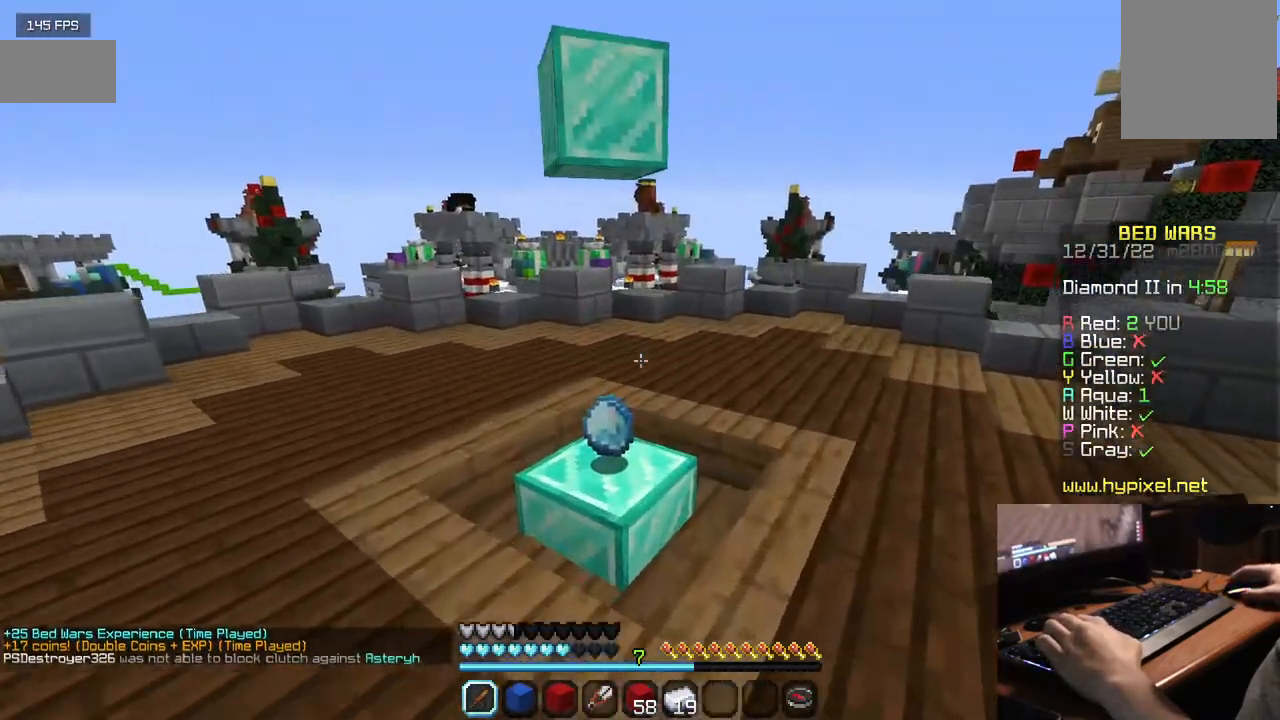
{"keys": ["a", "w"], "mouse": [], "events": [[350, "a", "down"]]}
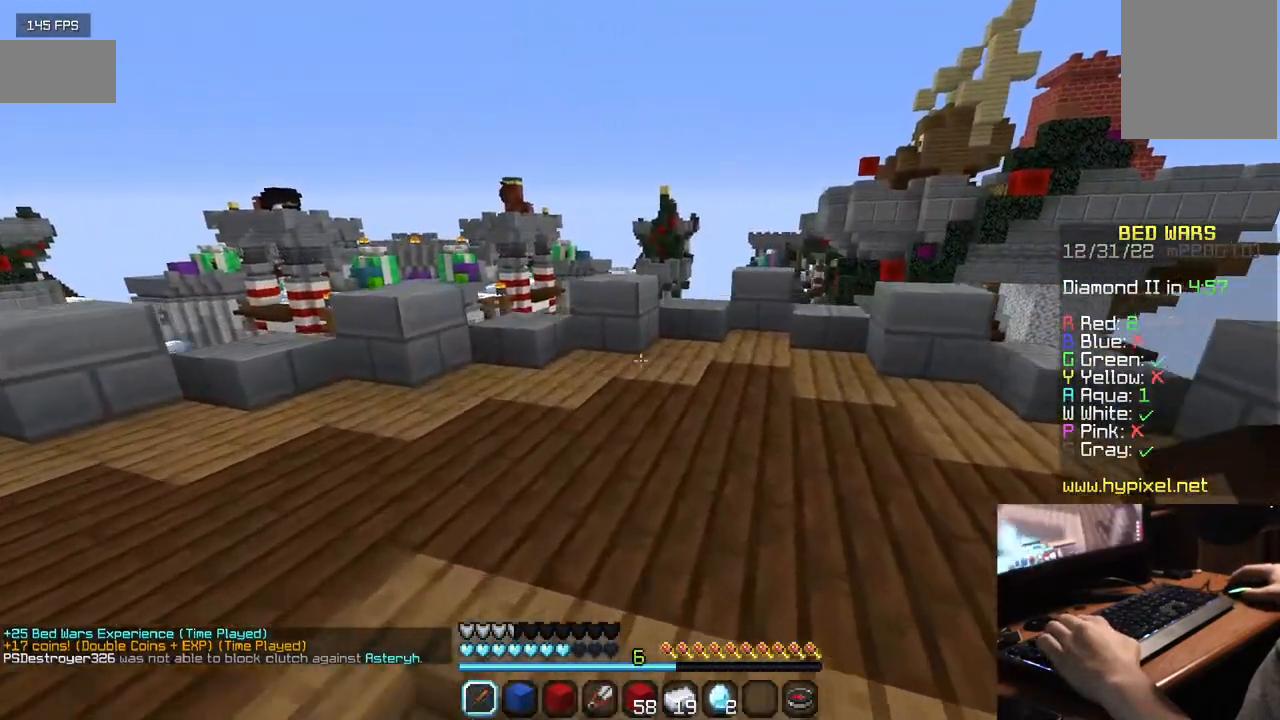
{"keys": ["s"], "mouse": [], "events": [[217, "w", "up"], [367, "s", "down"], [467, "a", "up"]]}
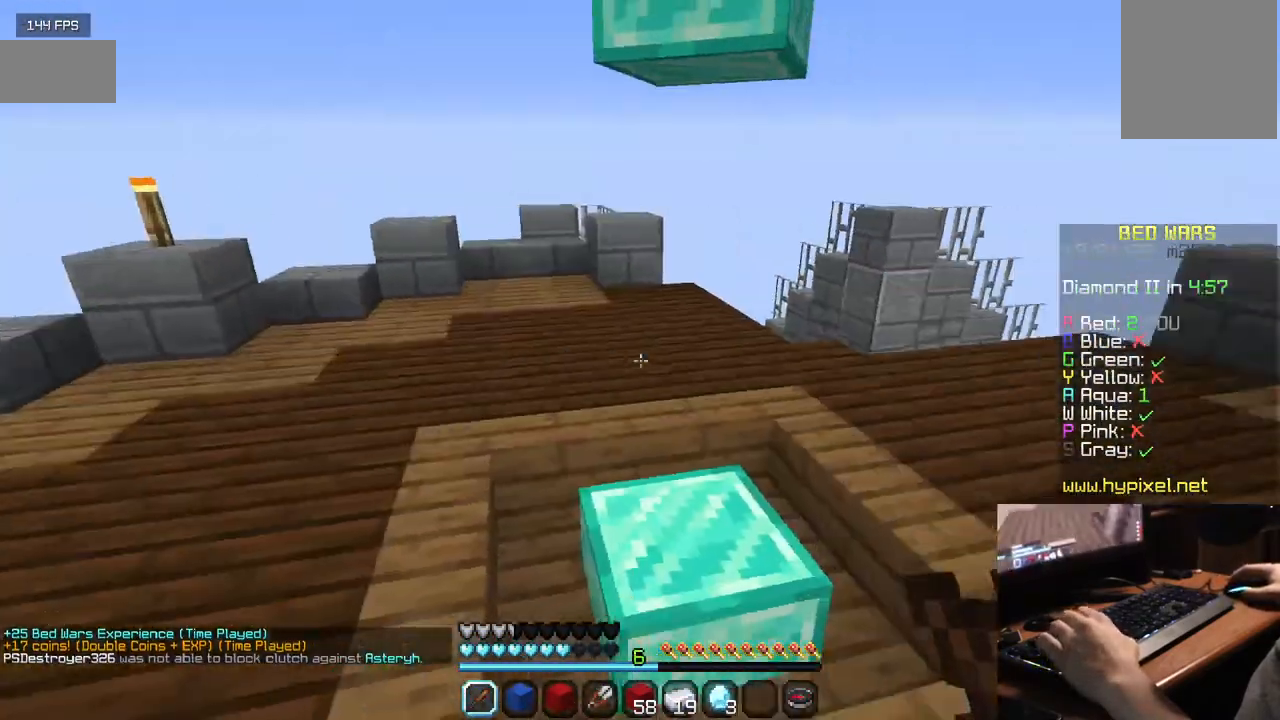
{"keys": [], "mouse": ["right"], "events": [[17, "d", "down"], [100, "s", "up"], [267, "d", "up"], [317, "mouse_right", "down"]]}
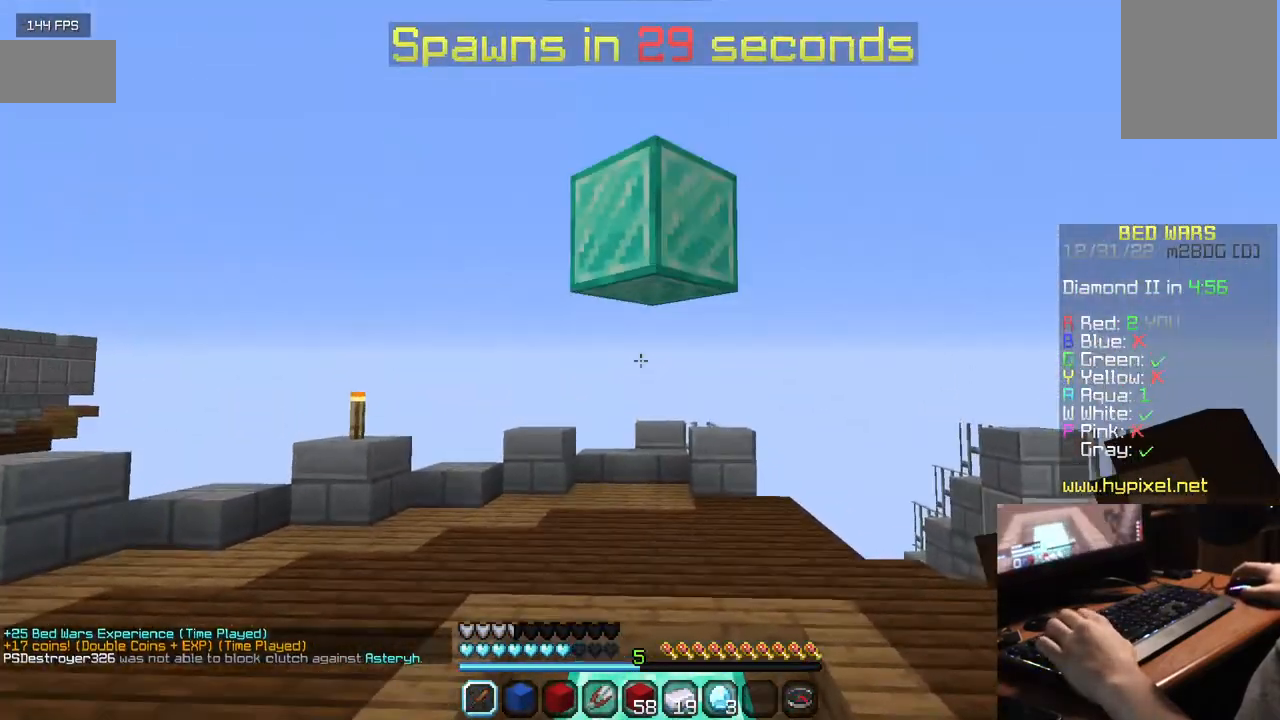
{"keys": [], "mouse": ["right"], "events": [[350, "mouse_right", "up"], [450, "mouse_right", "down"]]}
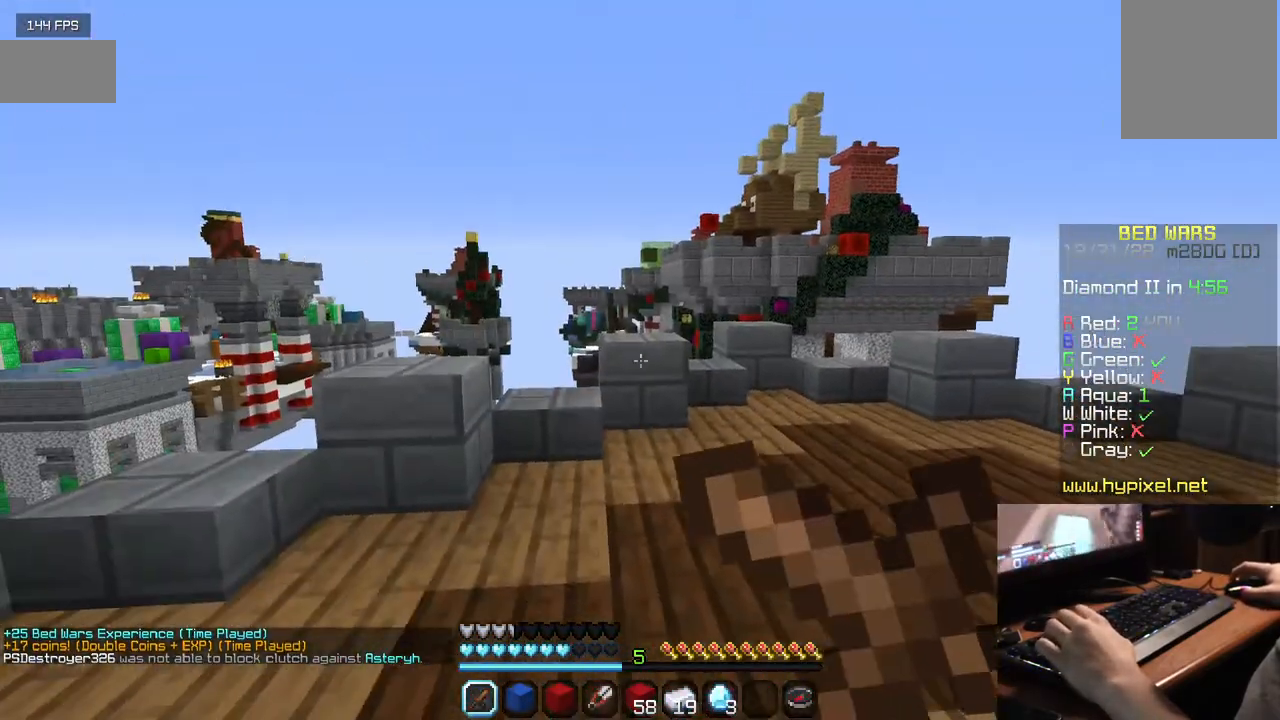
{"keys": [], "mouse": ["right"], "events": []}
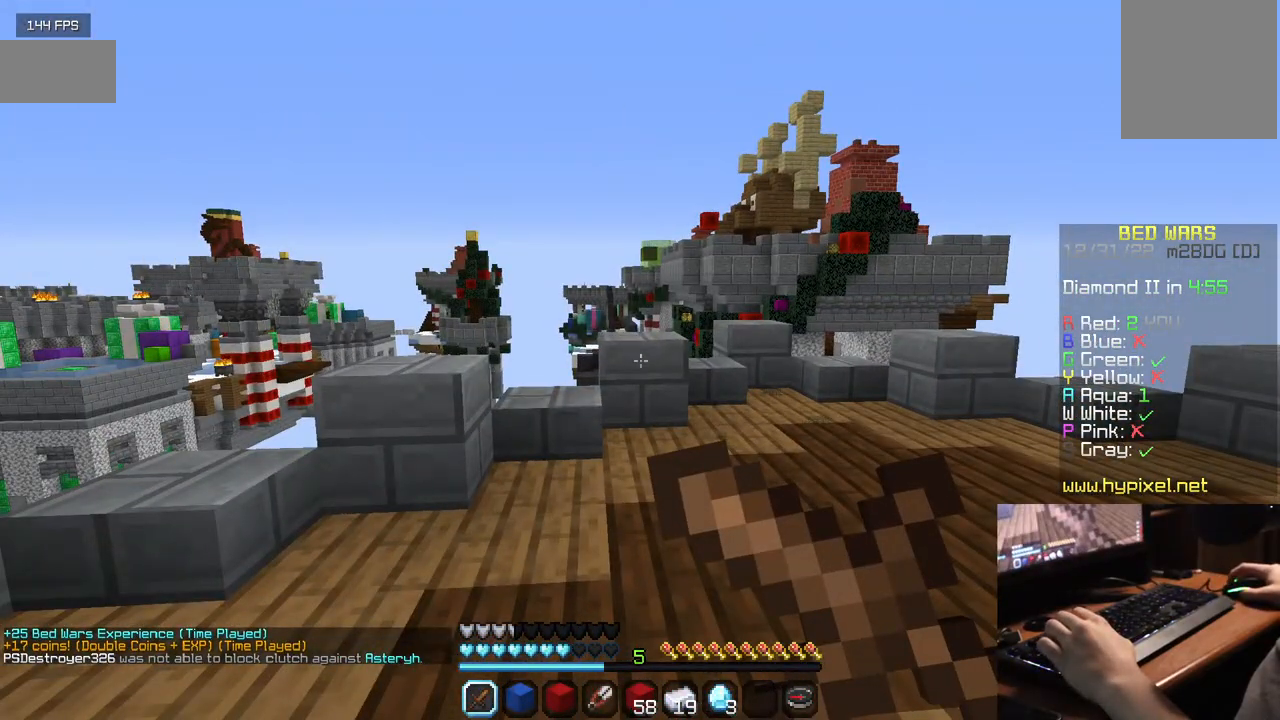
{"keys": [], "mouse": ["right"], "events": []}
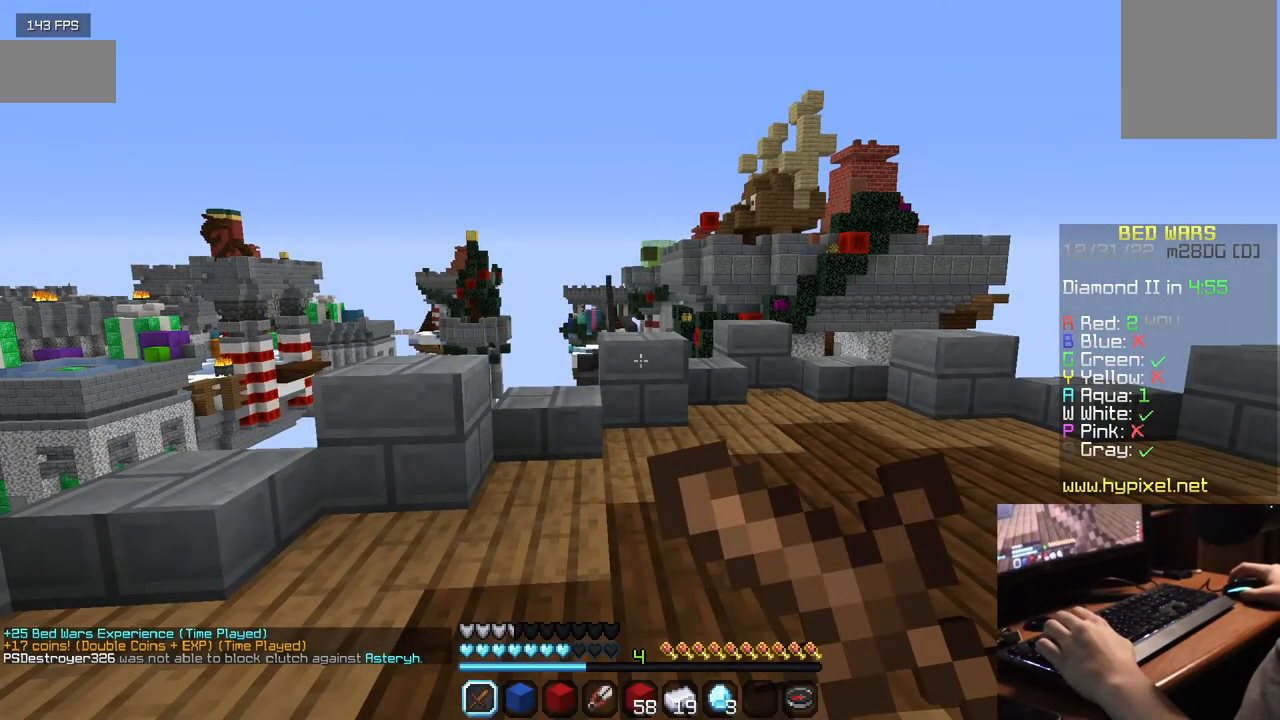
{"keys": [], "mouse": ["right"], "events": []}
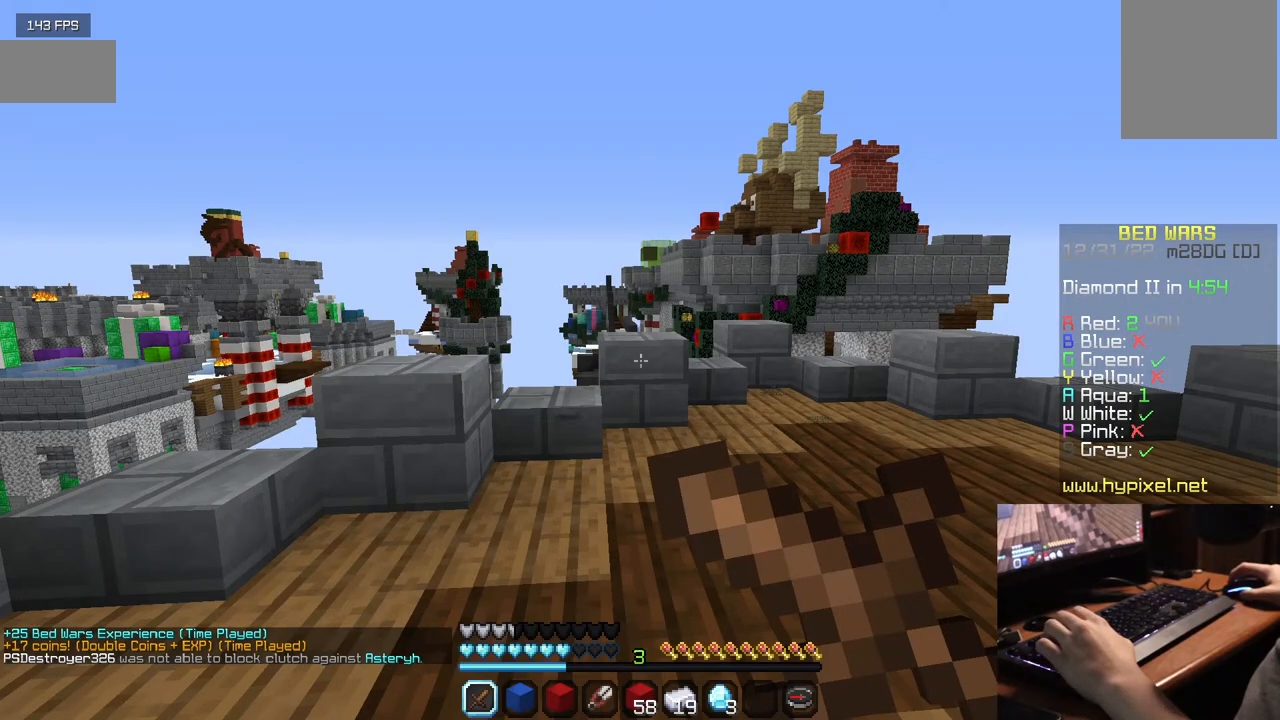
{"keys": [], "mouse": ["right"], "events": [[34, "mouse_right", "up"], [184, "mouse_right", "down"]]}
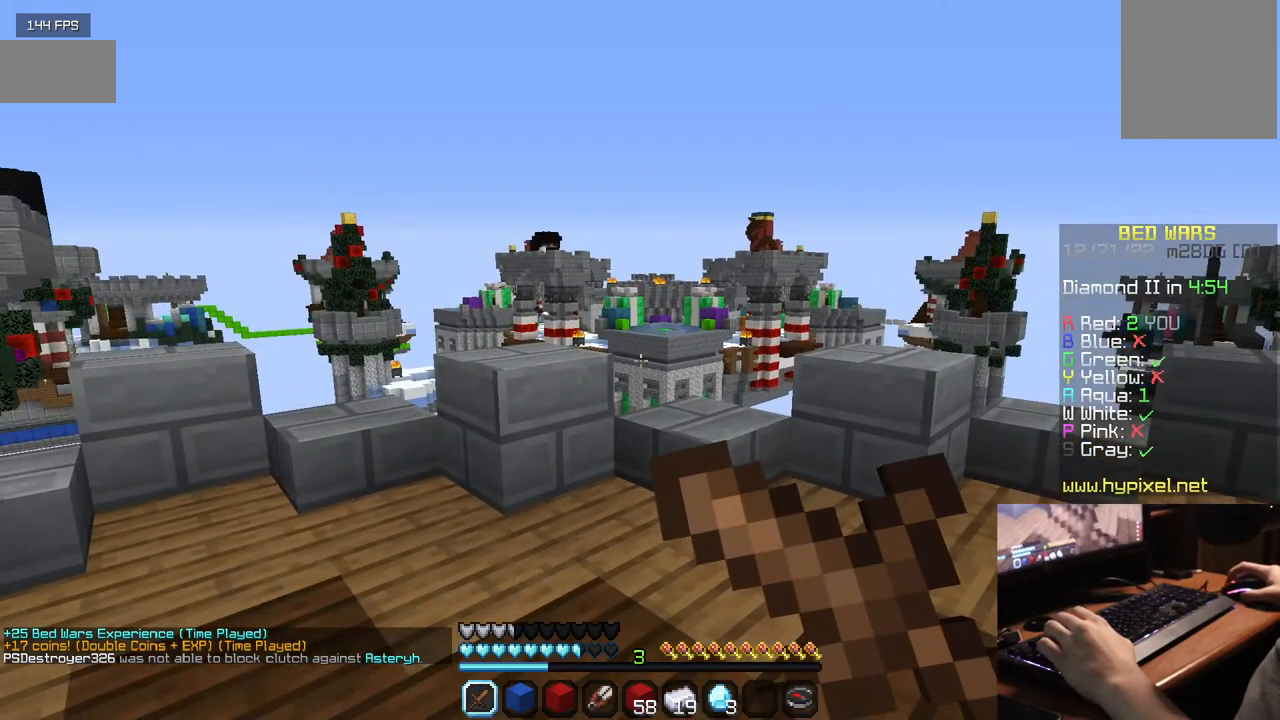
{"keys": [], "mouse": ["right"], "events": []}
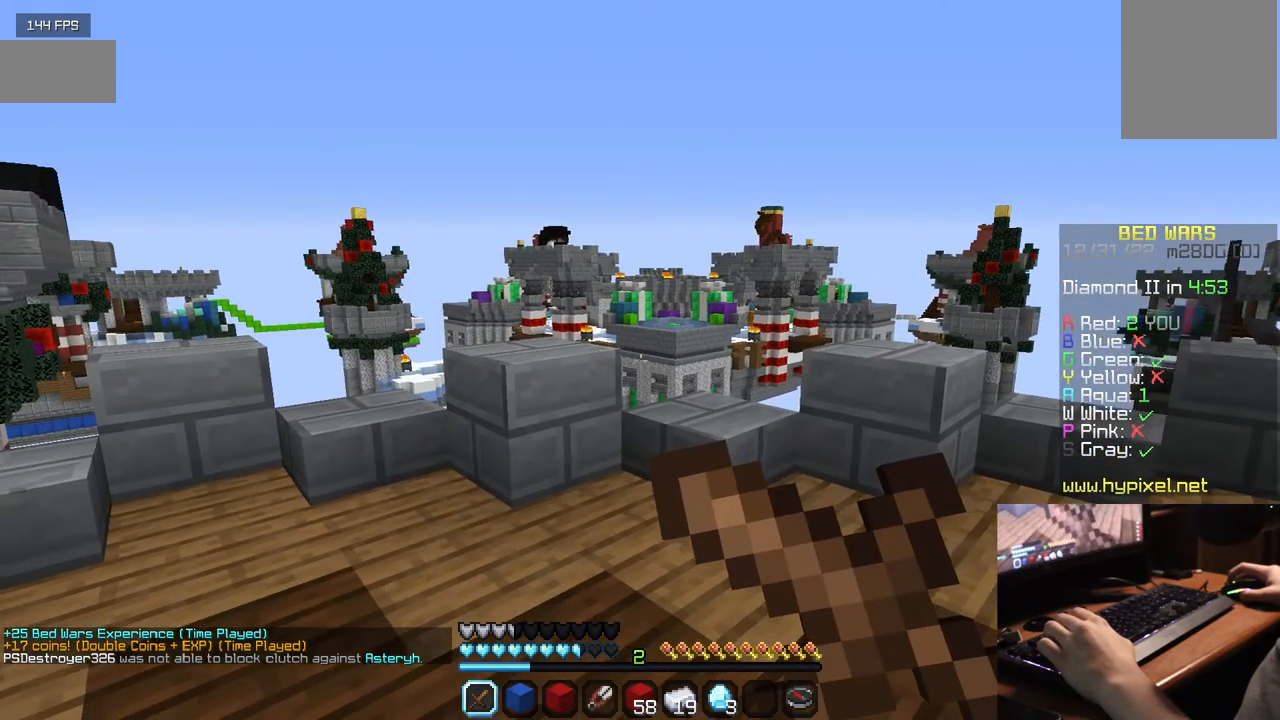
{"keys": ["w"], "mouse": [], "events": [[267, "mouse_right", "up"], [350, "w", "down"]]}
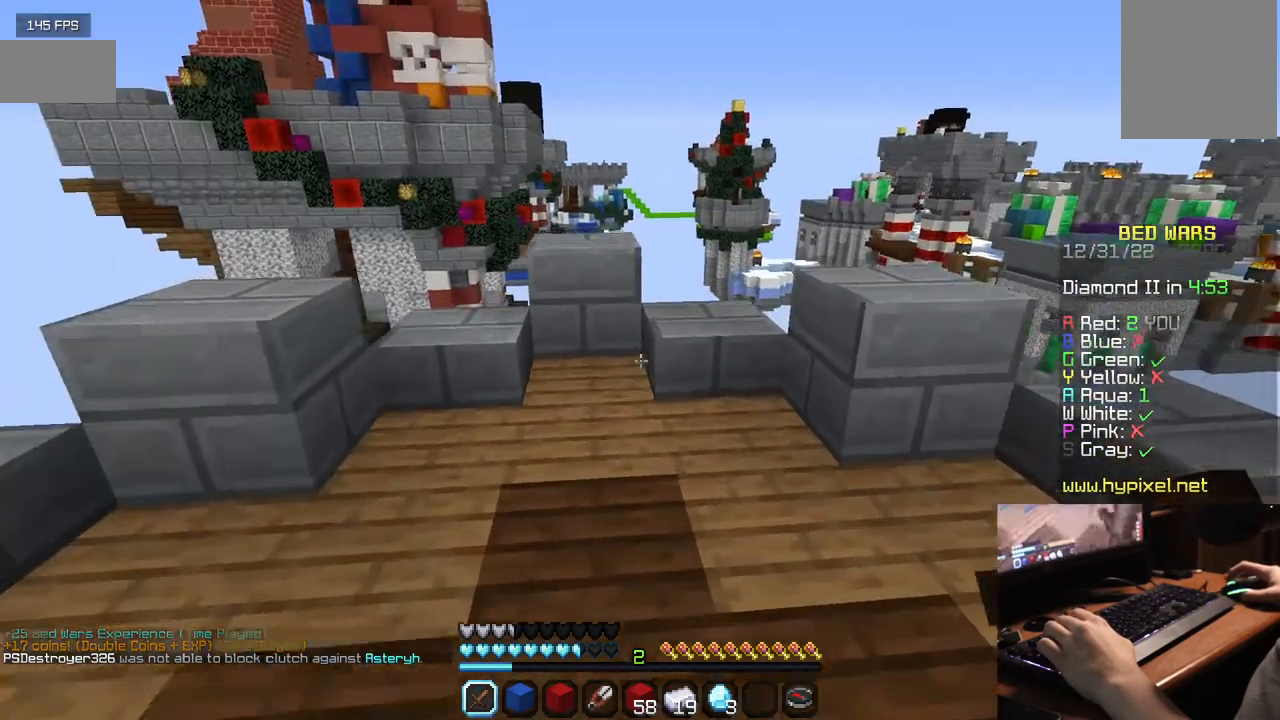
{"keys": [], "mouse": ["right"], "events": [[34, "mouse_right", "down"], [150, "w", "up"]]}
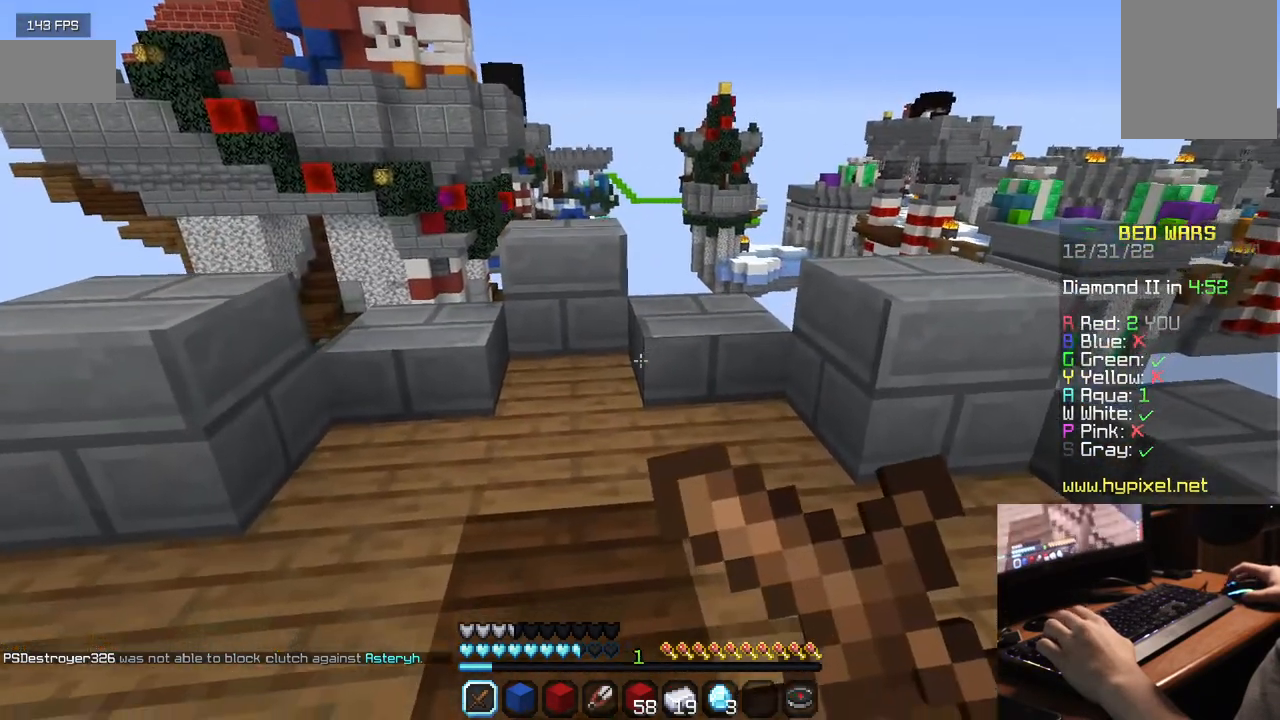
{"keys": [], "mouse": ["right"], "events": []}
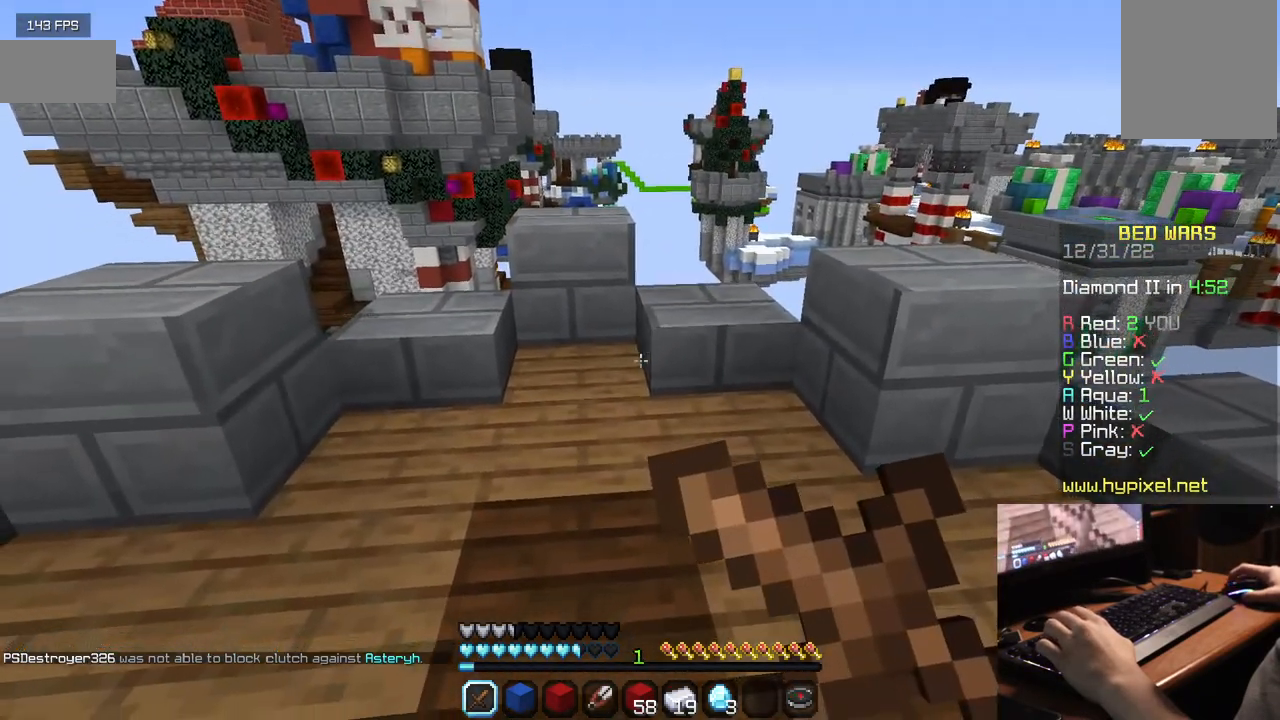
{"keys": [], "mouse": ["right"], "events": []}
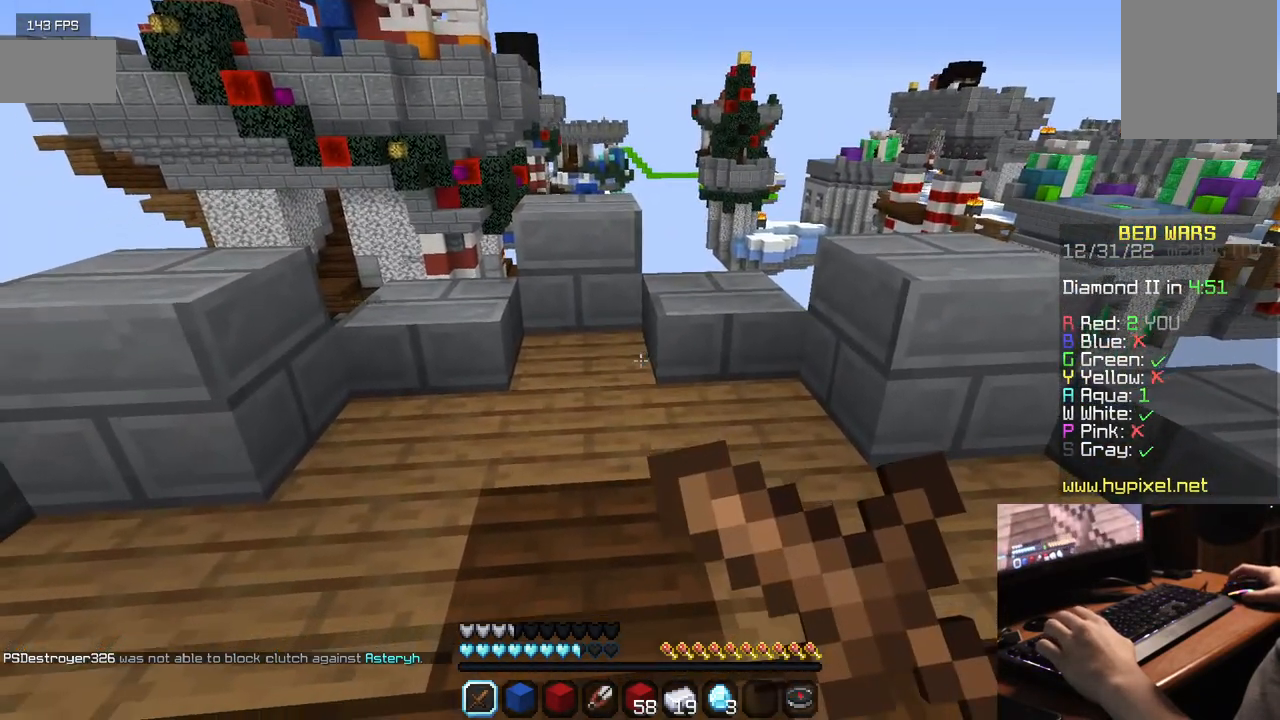
{"keys": [], "mouse": [], "events": [[150, "mouse_right", "up"]]}
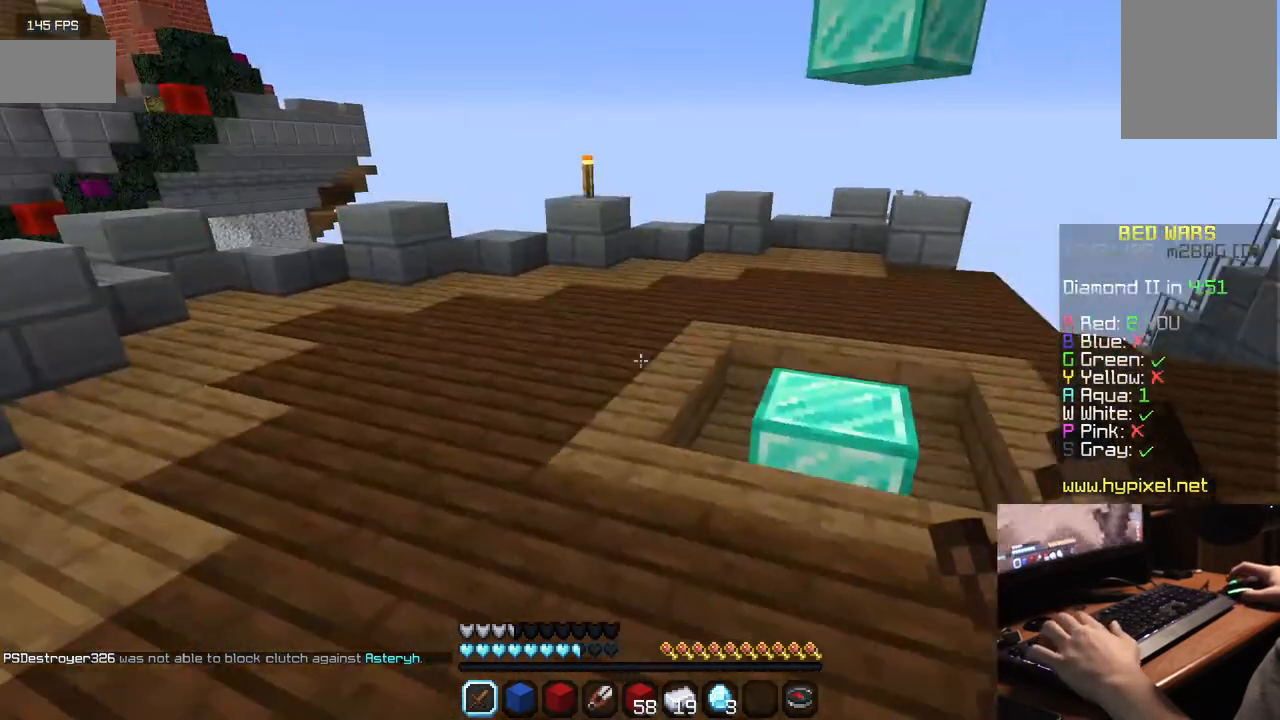
{"keys": ["w"], "mouse": [], "events": [[284, "w", "down"]]}
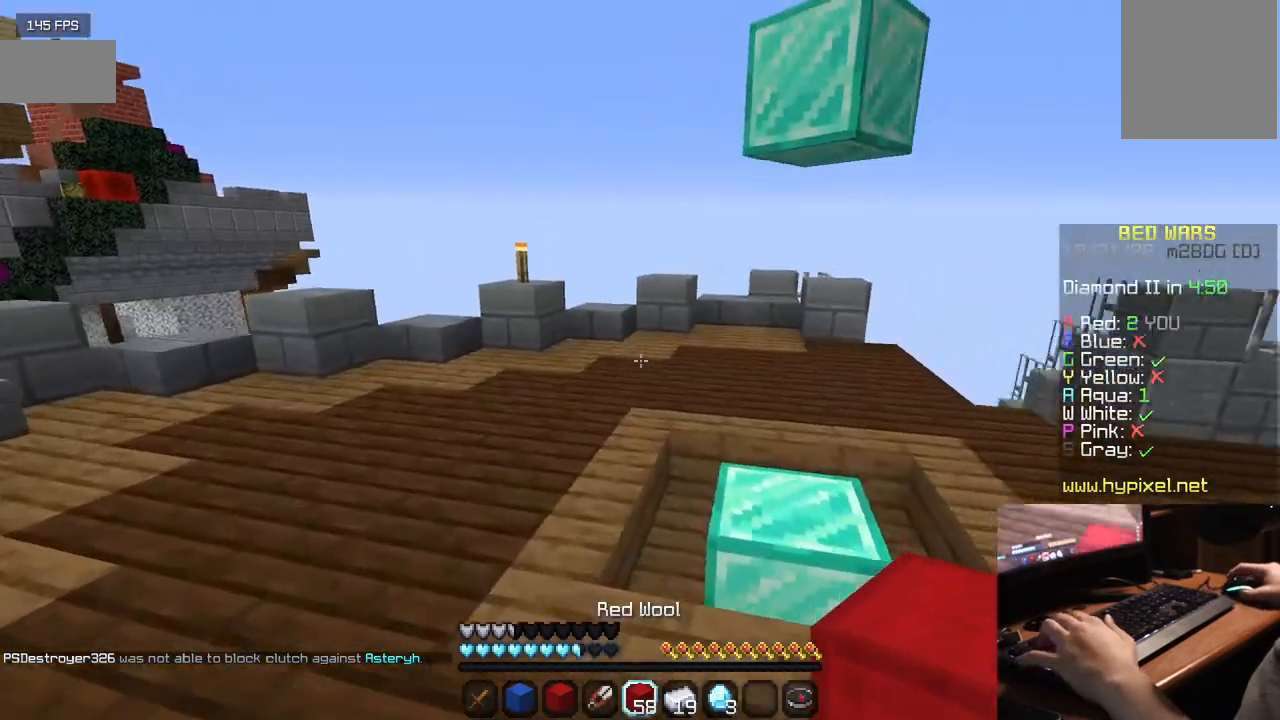
{"keys": ["w"], "mouse": [], "events": []}
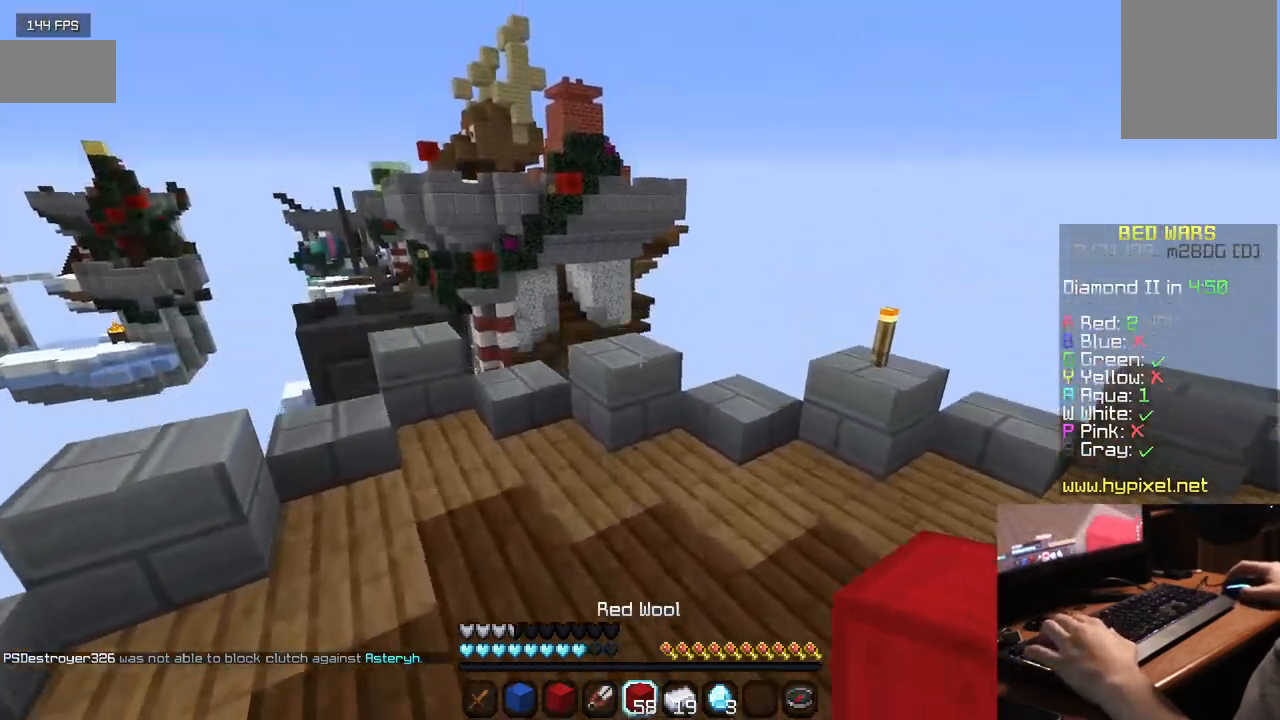
{"keys": ["w"], "mouse": [], "events": []}
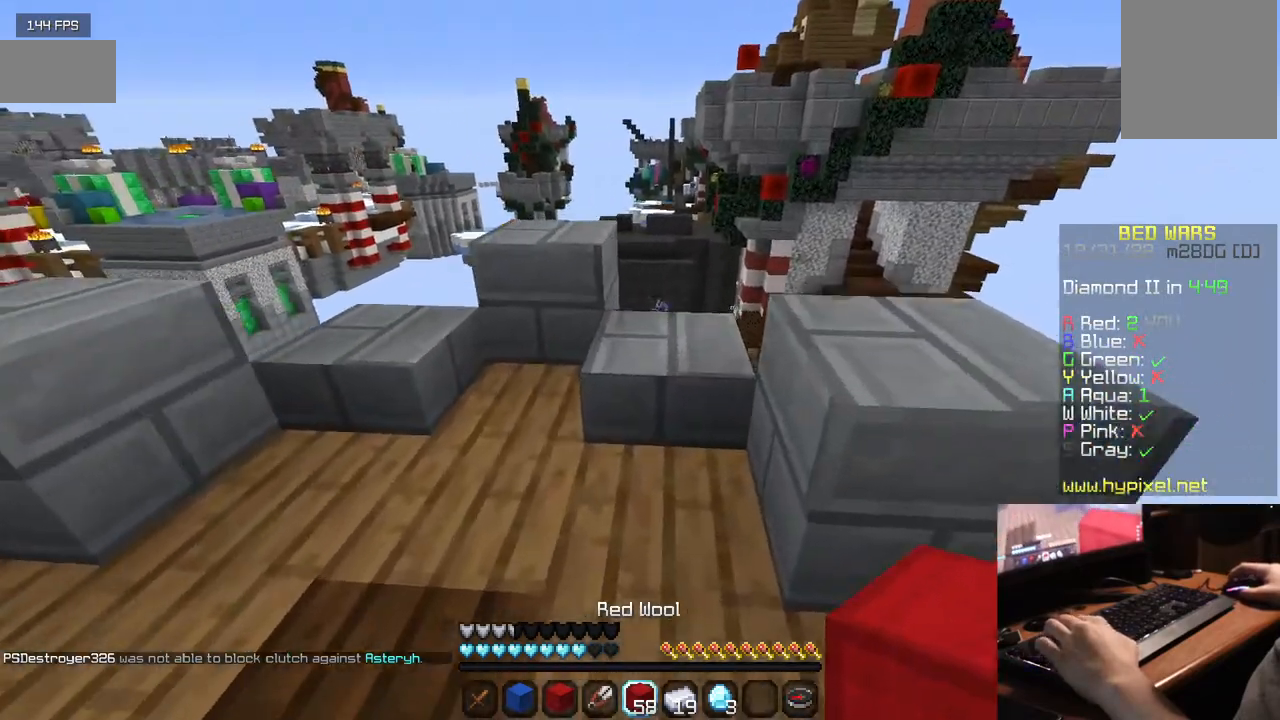
{"keys": [], "mouse": [], "events": [[200, "w", "up"]]}
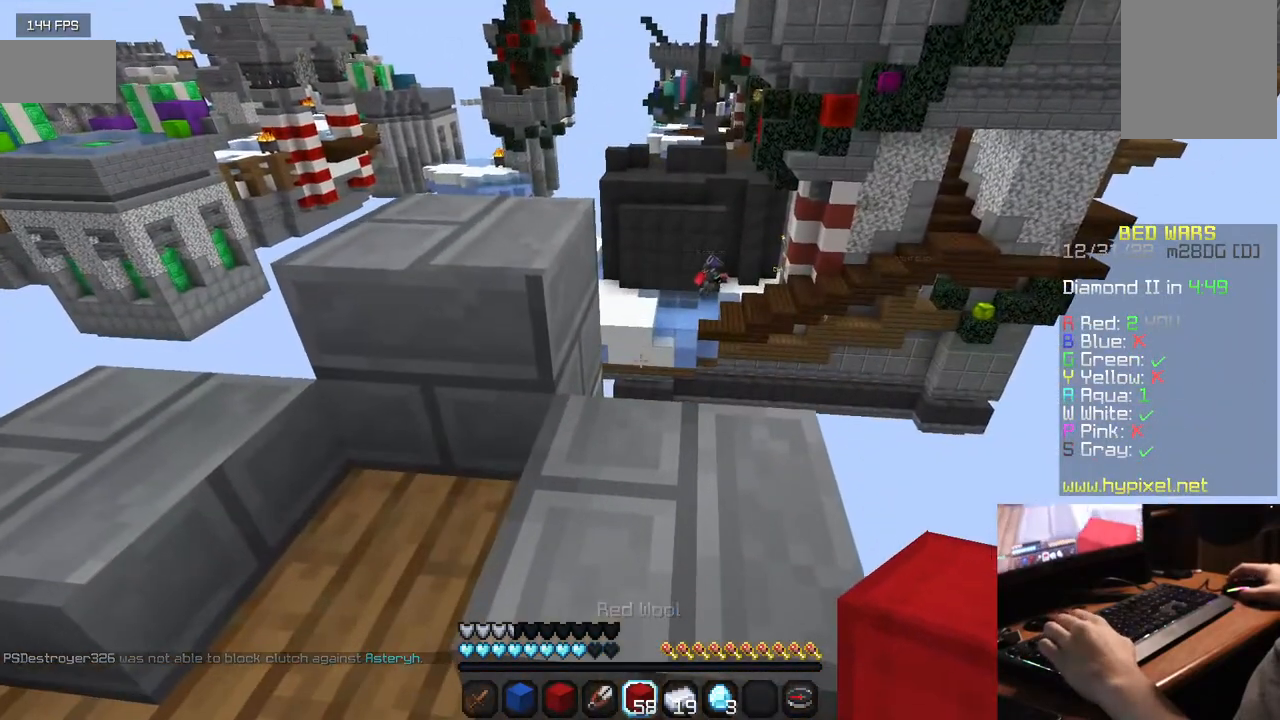
{"keys": ["a", "w"], "mouse": [], "events": [[200, "a", "down"], [317, "w", "down"]]}
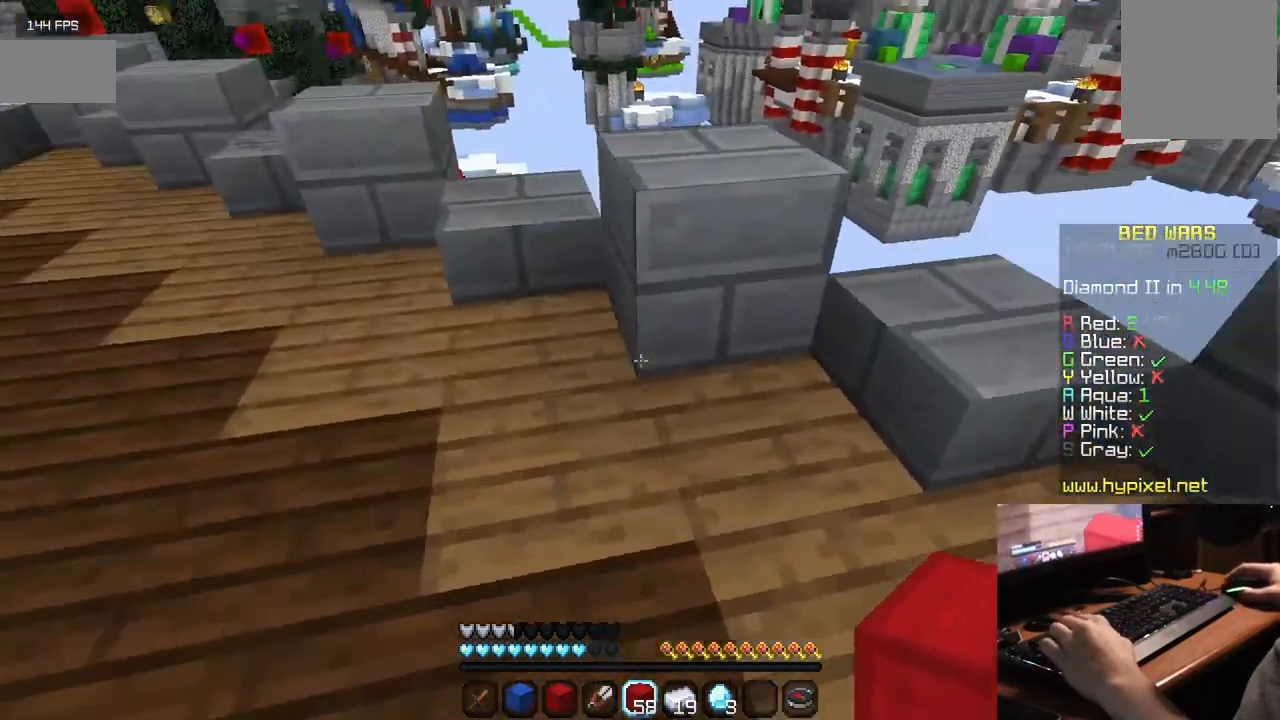
{"keys": ["w"], "mouse": [], "events": [[17, "a", "up"], [234, "w", "up"], [500, "w", "down"]]}
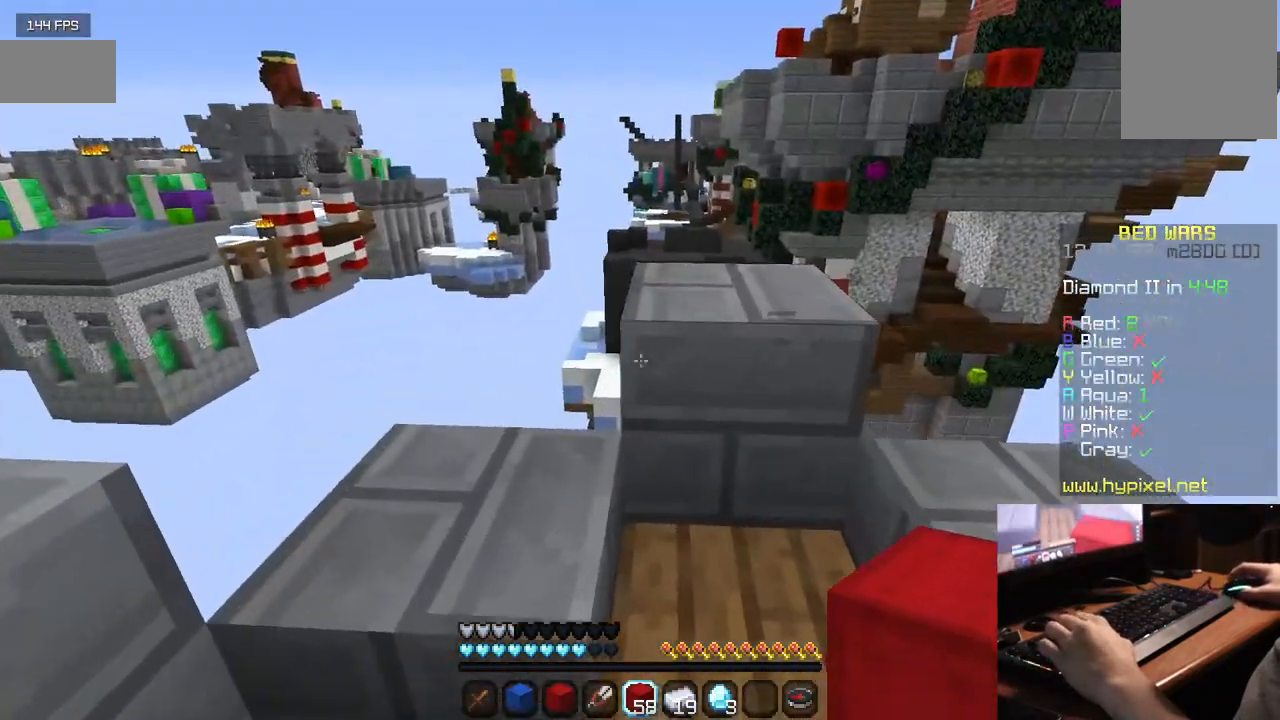
{"keys": [], "mouse": [], "events": [[300, "w", "up"]]}
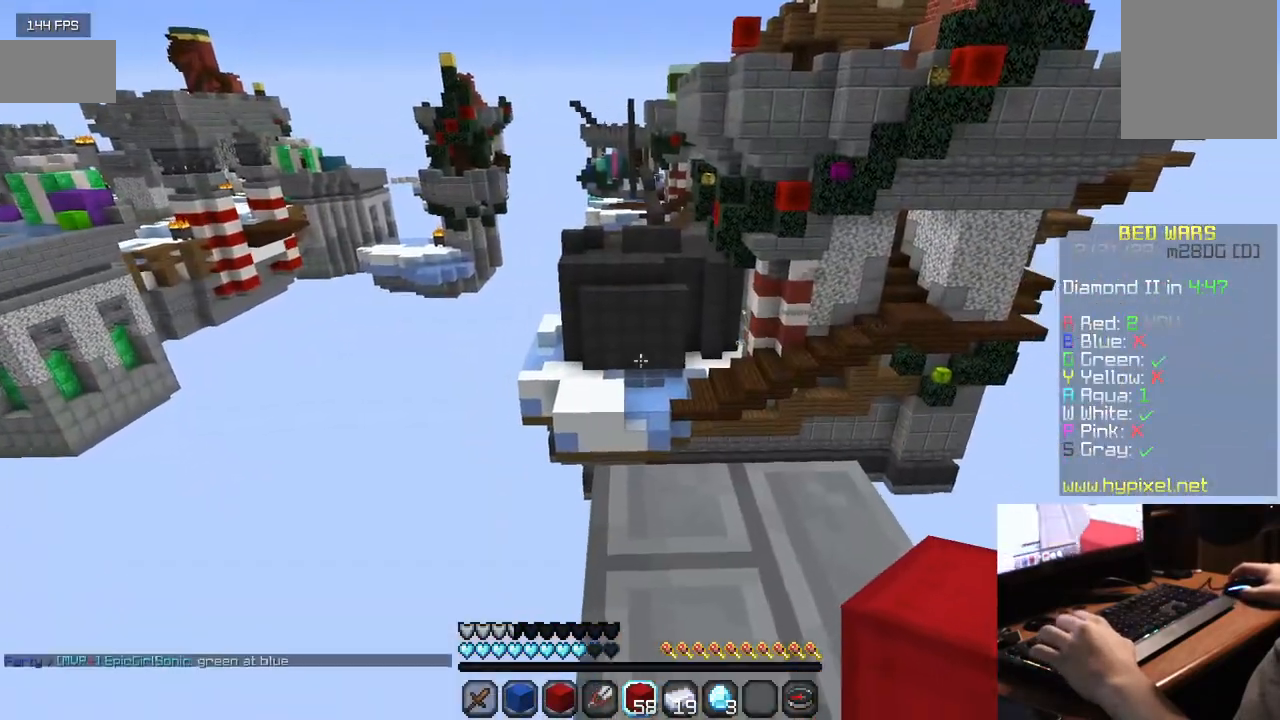
{"keys": [], "mouse": [], "events": [[267, "w", "down"], [417, "w", "up"]]}
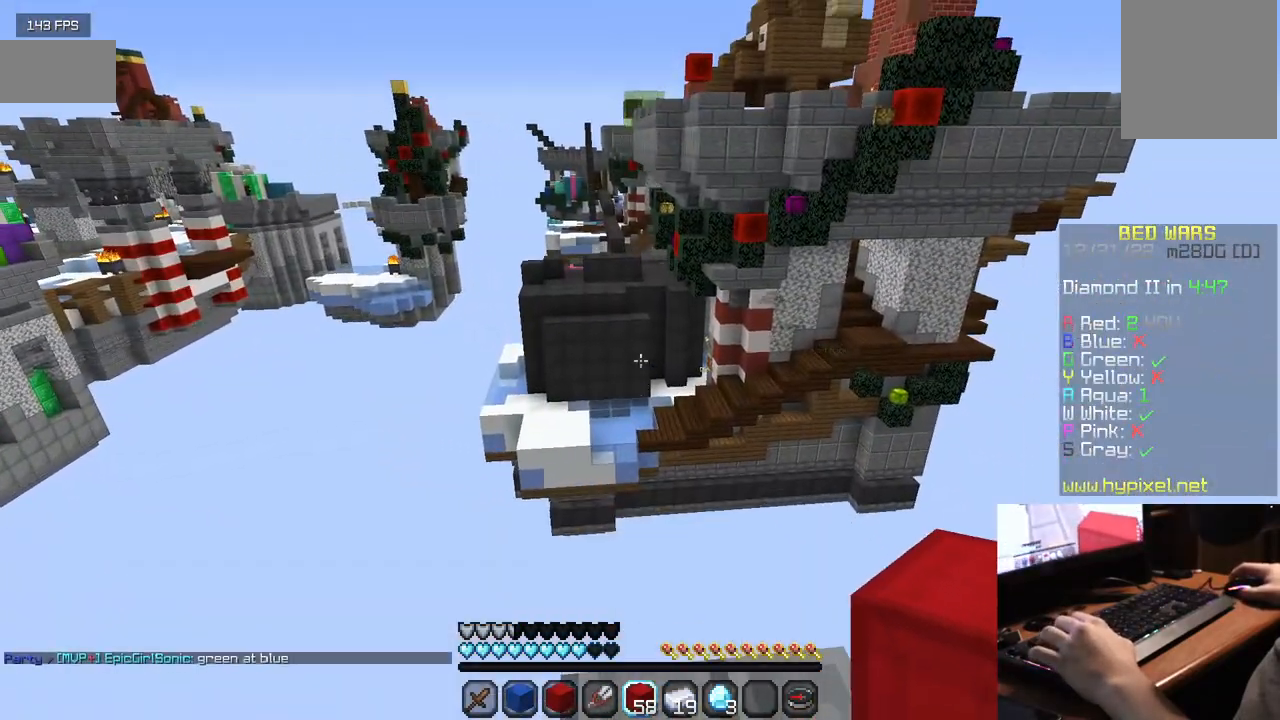
{"keys": [], "mouse": [], "events": []}
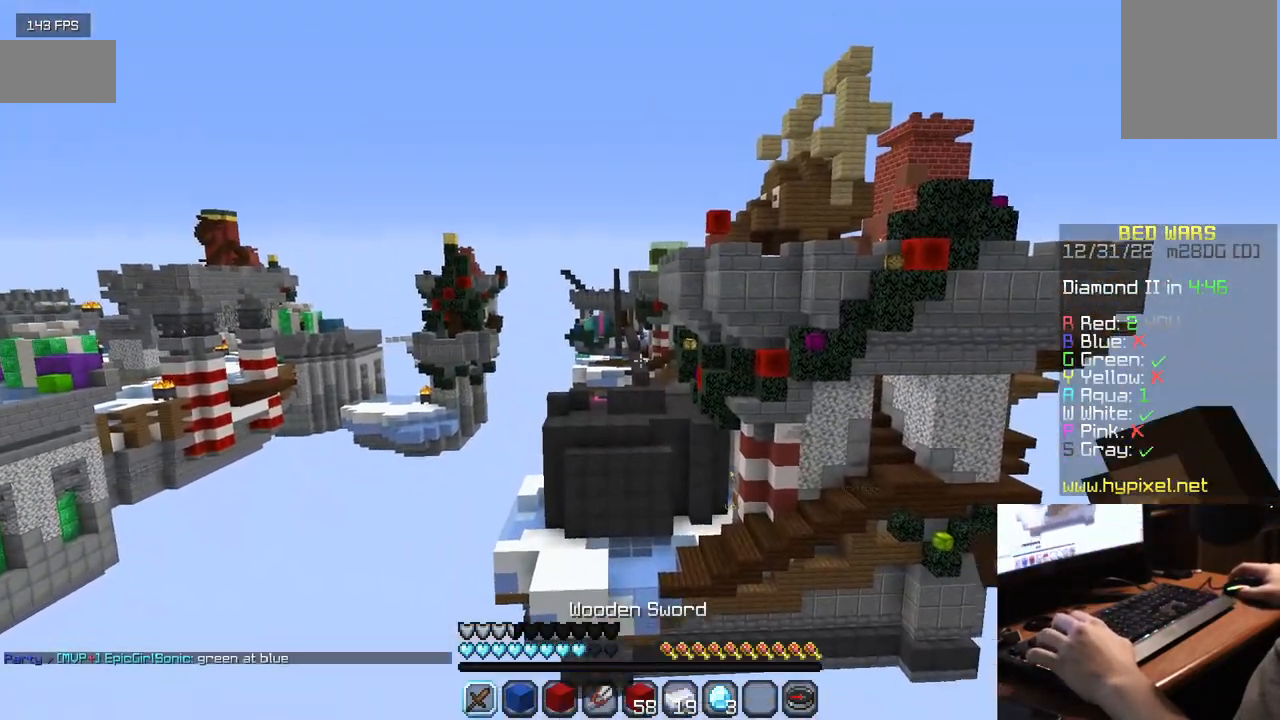
{"keys": [], "mouse": ["right"], "events": [[150, "mouse_right", "down"]]}
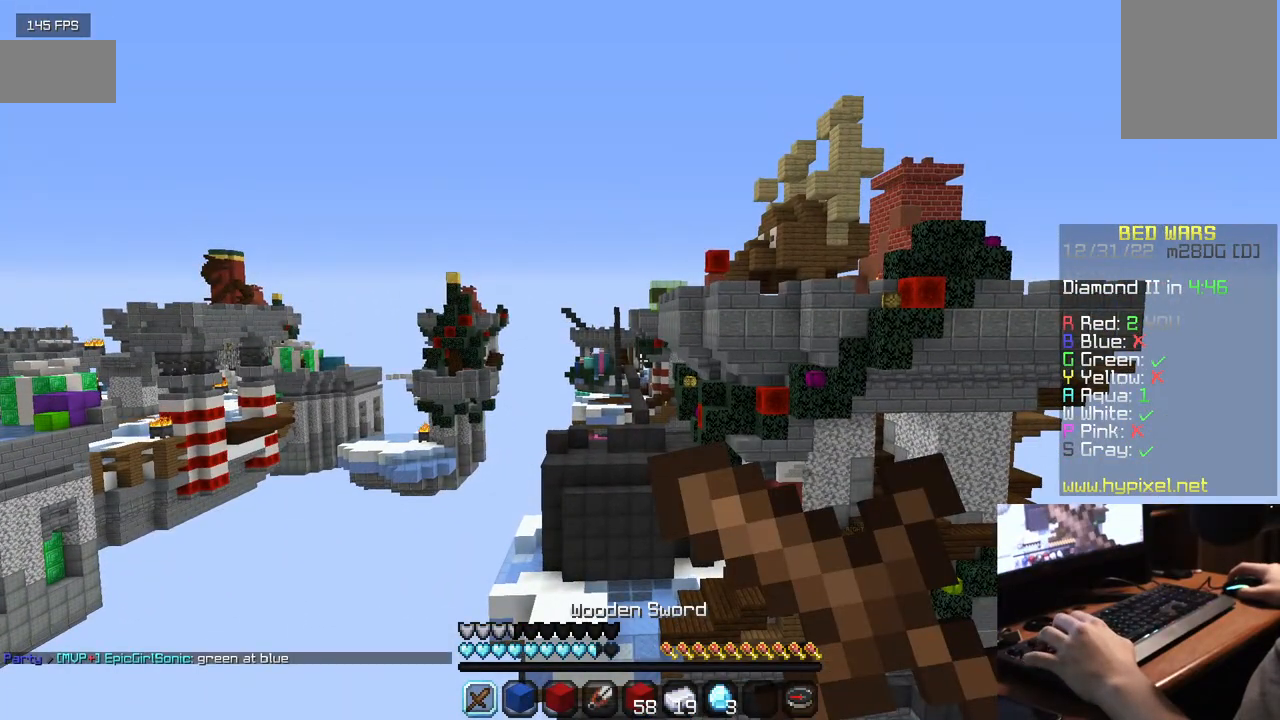
{"keys": [], "mouse": ["right"], "events": []}
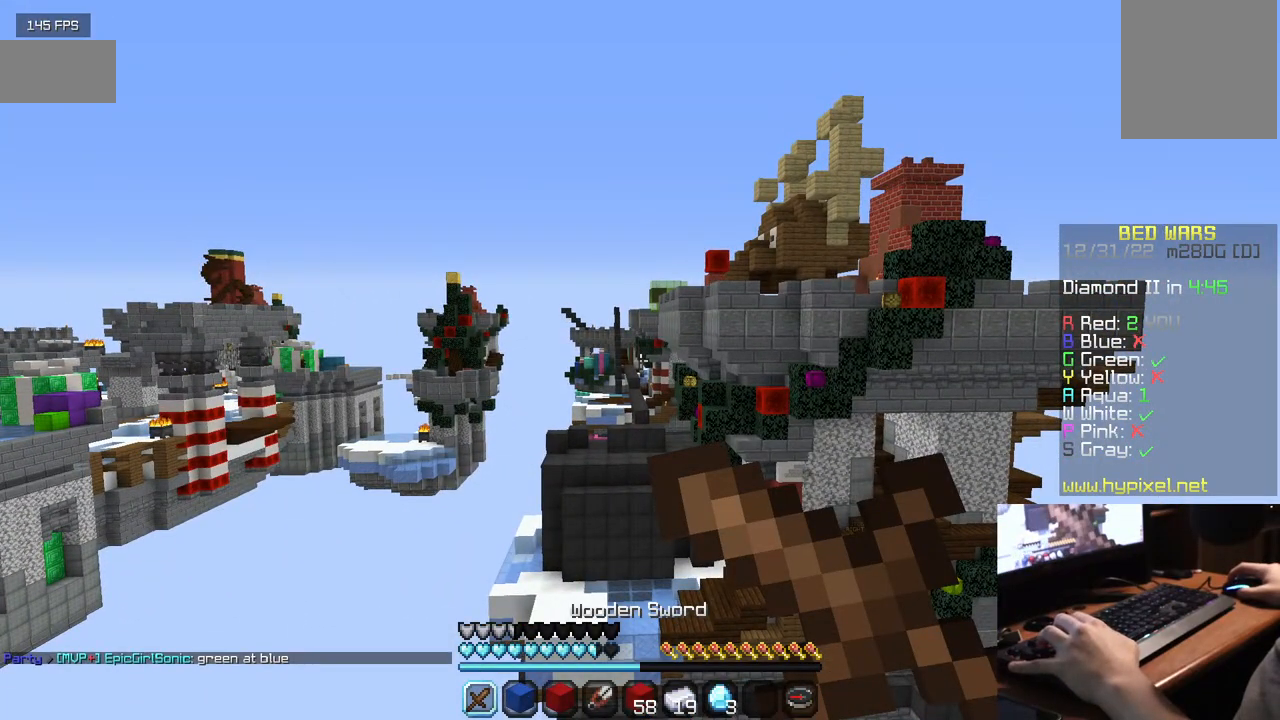
{"keys": [], "mouse": ["right"], "events": []}
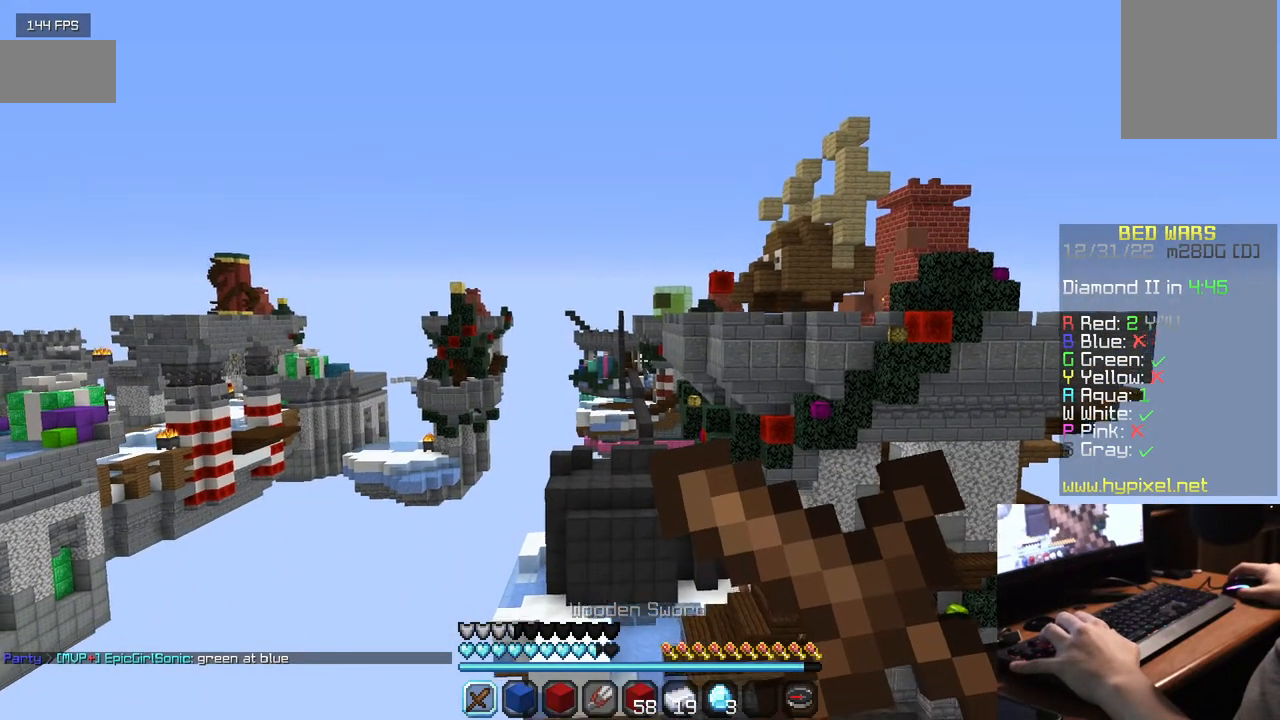
{"keys": [], "mouse": [], "events": [[334, "mouse_right", "up"]]}
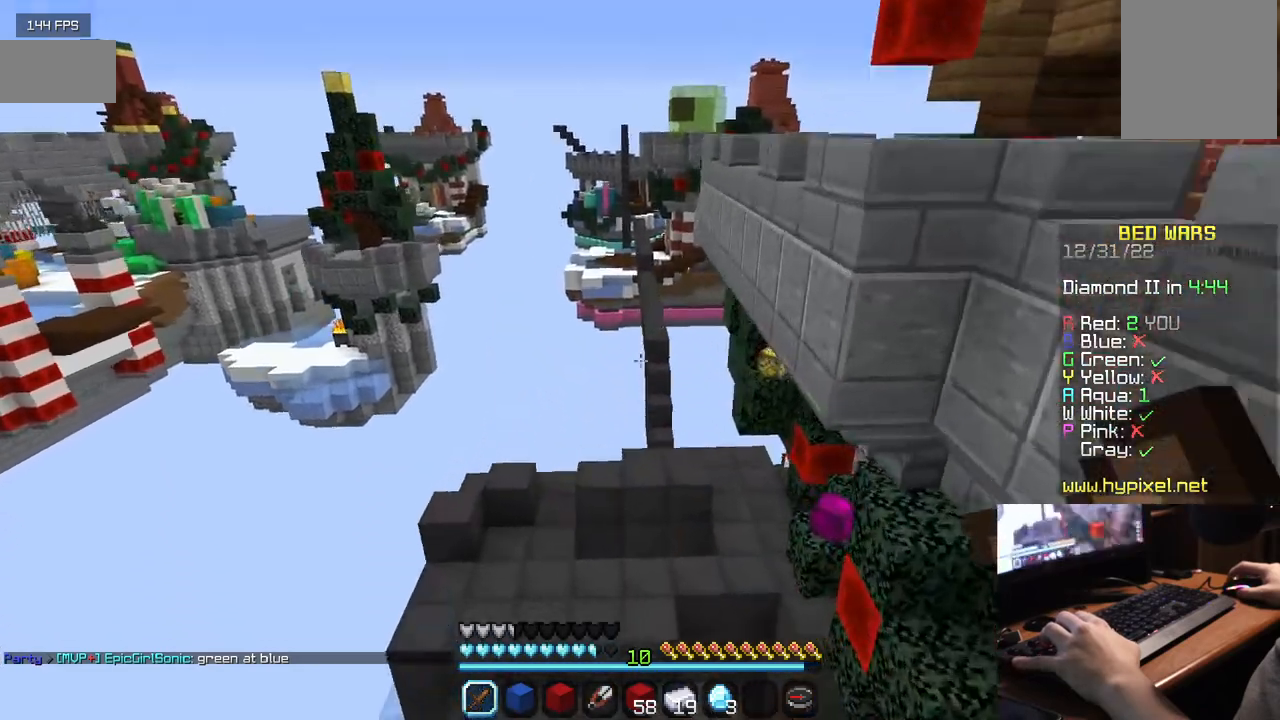
{"keys": ["w"], "mouse": [], "events": [[50, "w", "down"]]}
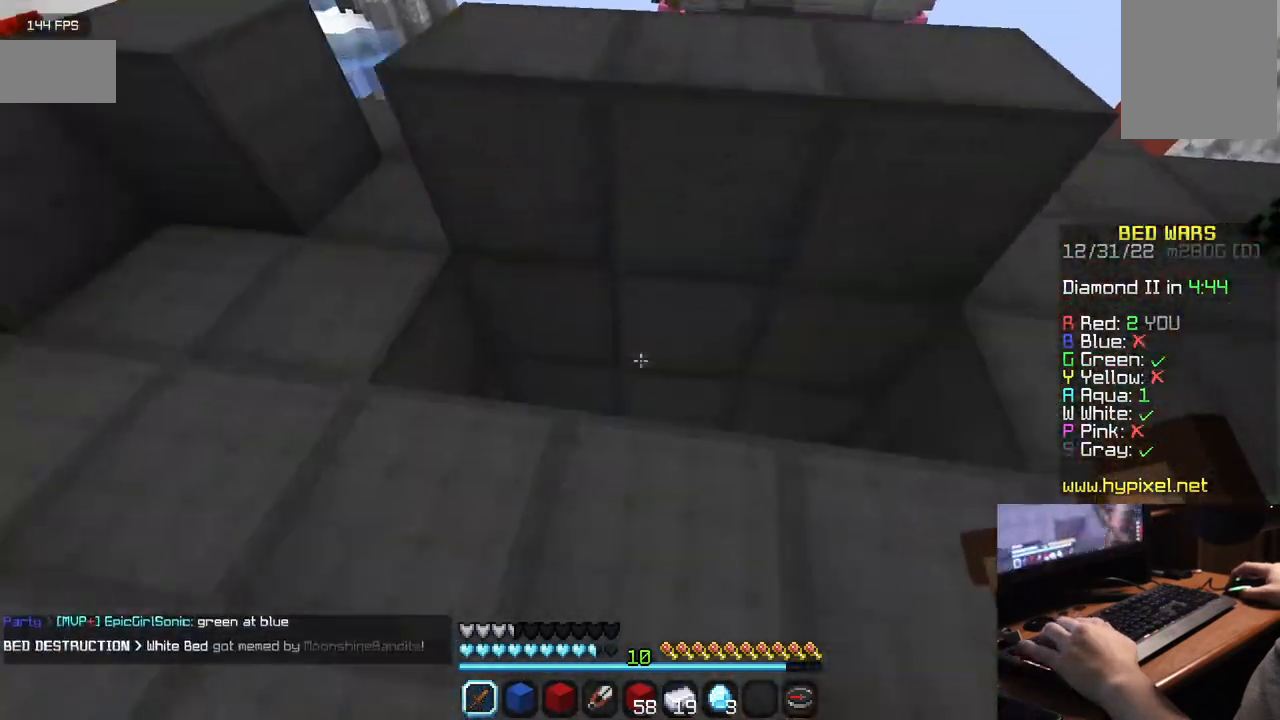
{"keys": [], "mouse": [], "events": [[234, "w", "up"]]}